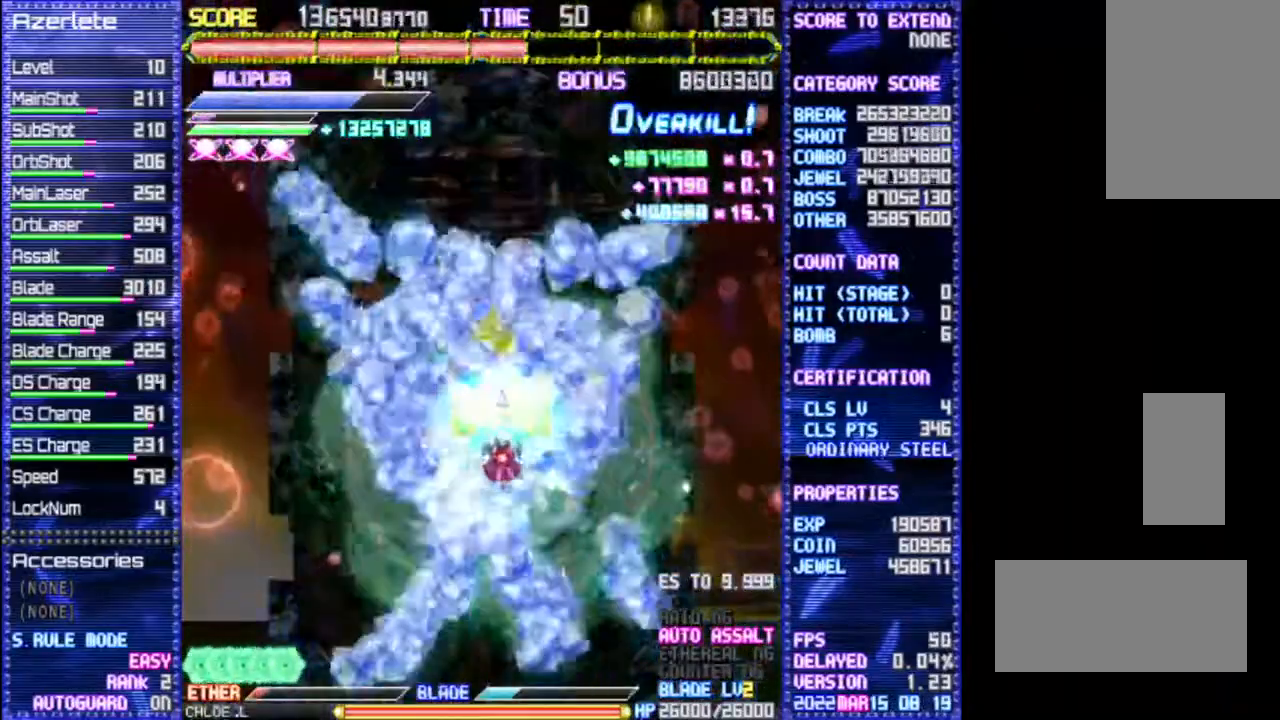
Gameplay with a controller (PlayStation layout); each line is a JSON object with the inputs held at the frame after it (dt_ms = milliseconds from this image to that frame). "events" lists button and stick changes between this image and that frame as [ms after this image, input, new state], when the widget could be followed in between. Not read: CROSS DPAD_DOWN L3 R1 R3 TRIANGLE.
{"dt_ms": 500, "buttons": [], "events": []}
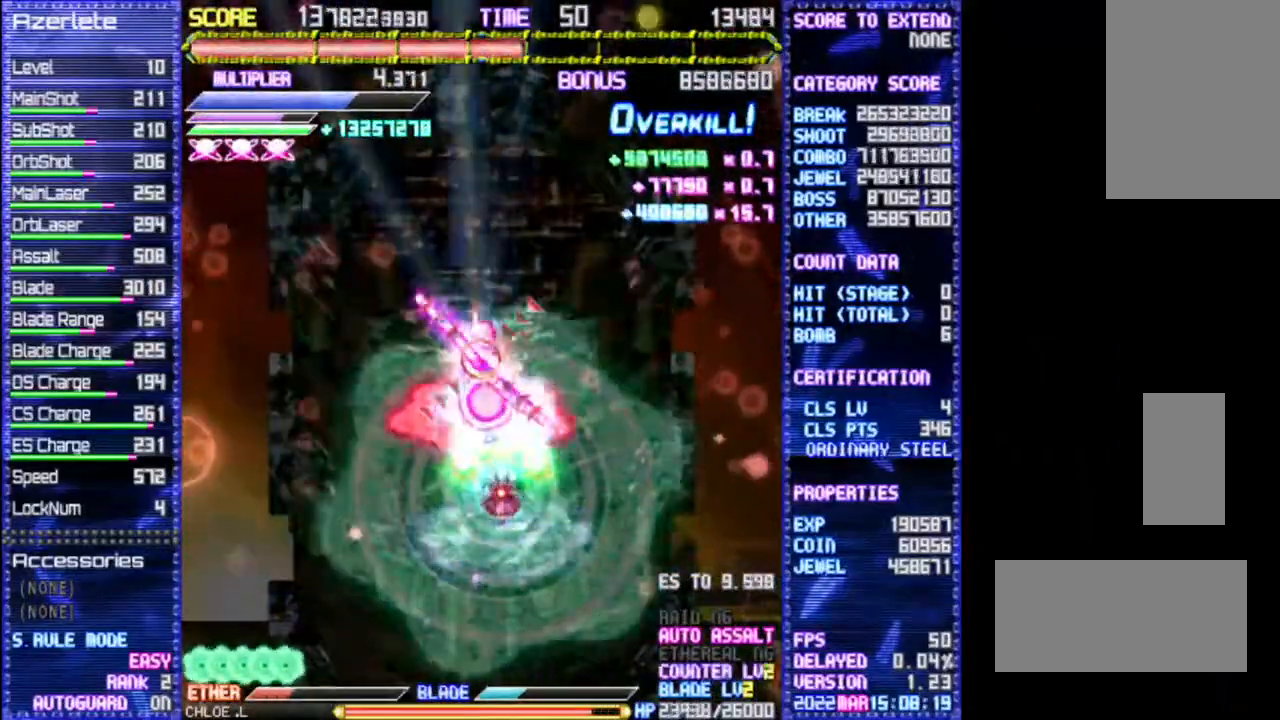
{"dt_ms": 1000, "buttons": [], "events": [[83, "DPAD_LEFT", "down"], [183, "DPAD_LEFT", "up"], [467, "DPAD_LEFT", "down"], [633, "DPAD_LEFT", "up"]]}
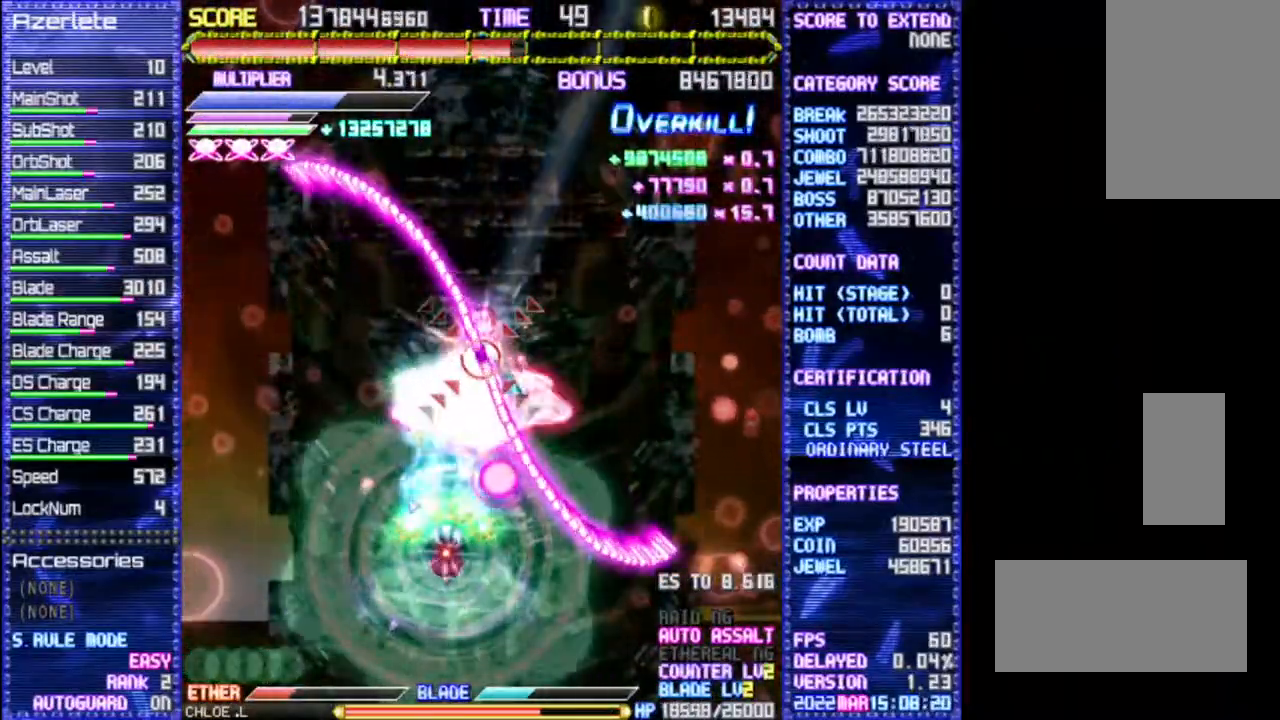
{"dt_ms": 500, "buttons": [], "events": [[150, "DPAD_LEFT", "down"], [283, "DPAD_LEFT", "up"]]}
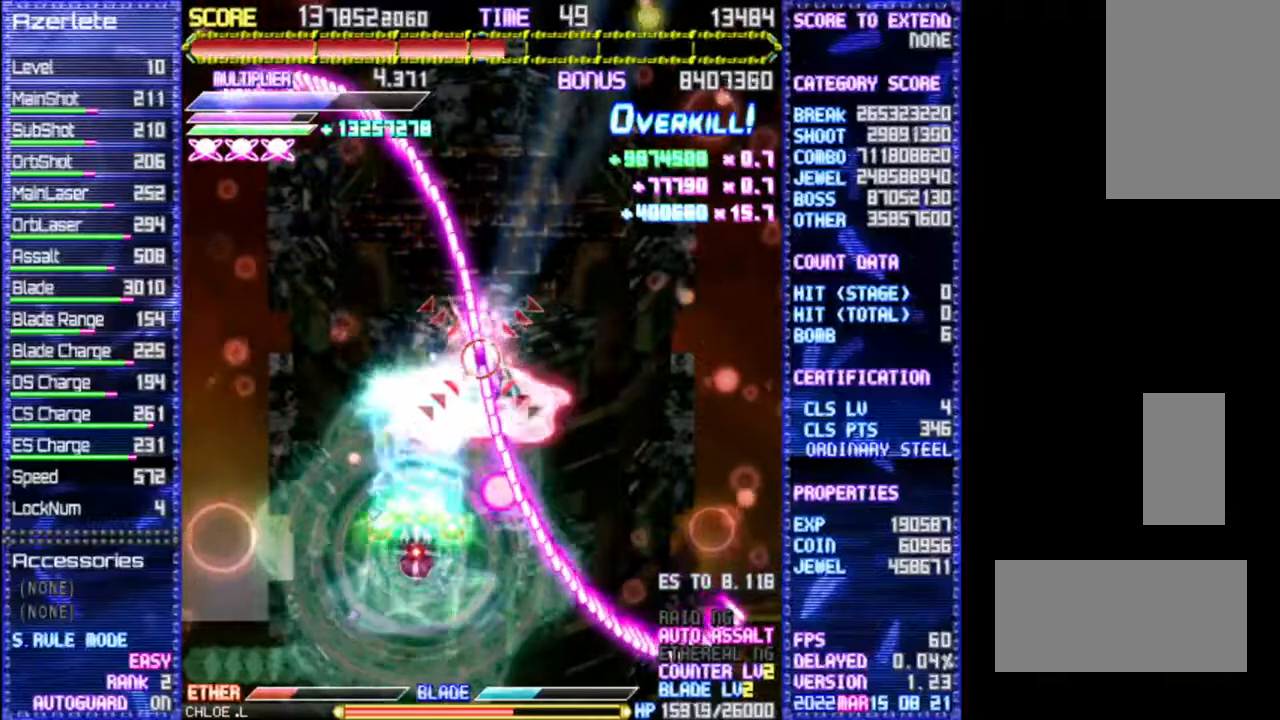
{"dt_ms": 500, "buttons": [], "events": [[83, "DPAD_LEFT", "down"], [100, "DPAD_UP", "down"], [233, "DPAD_LEFT", "up"], [233, "DPAD_UP", "up"]]}
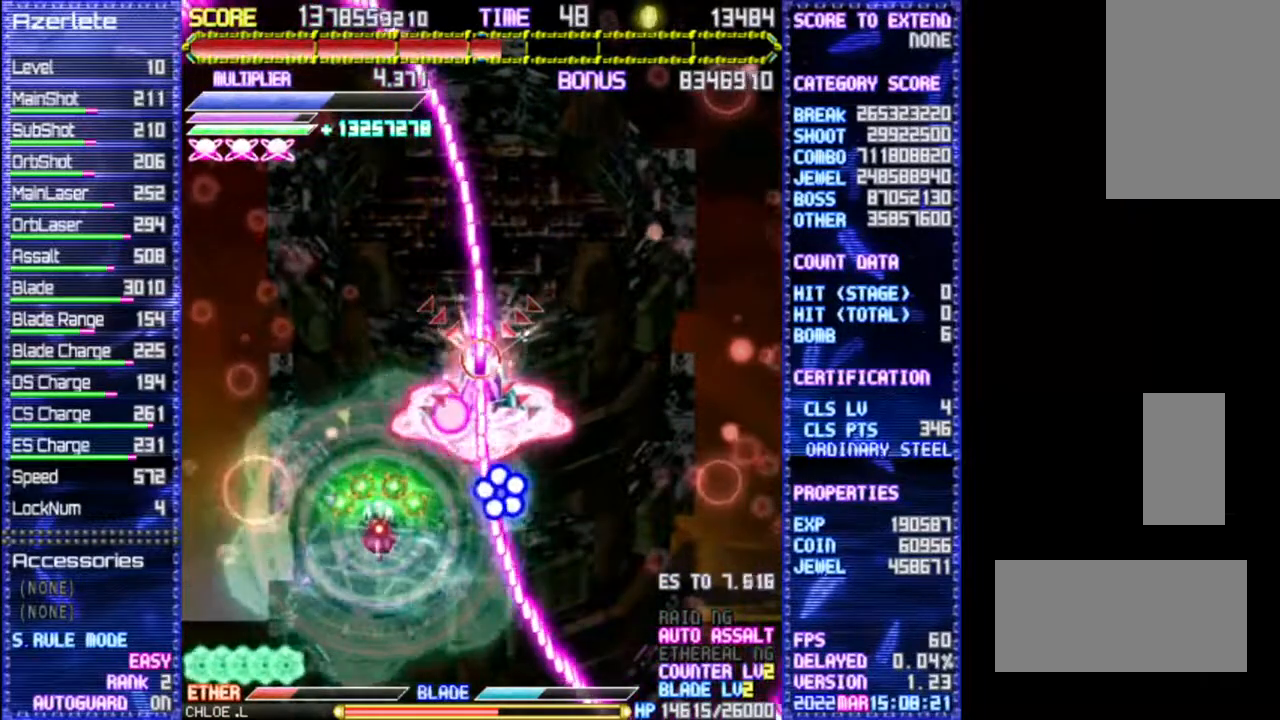
{"dt_ms": 500, "buttons": ["DPAD_UP"], "events": [[400, "DPAD_UP", "down"]]}
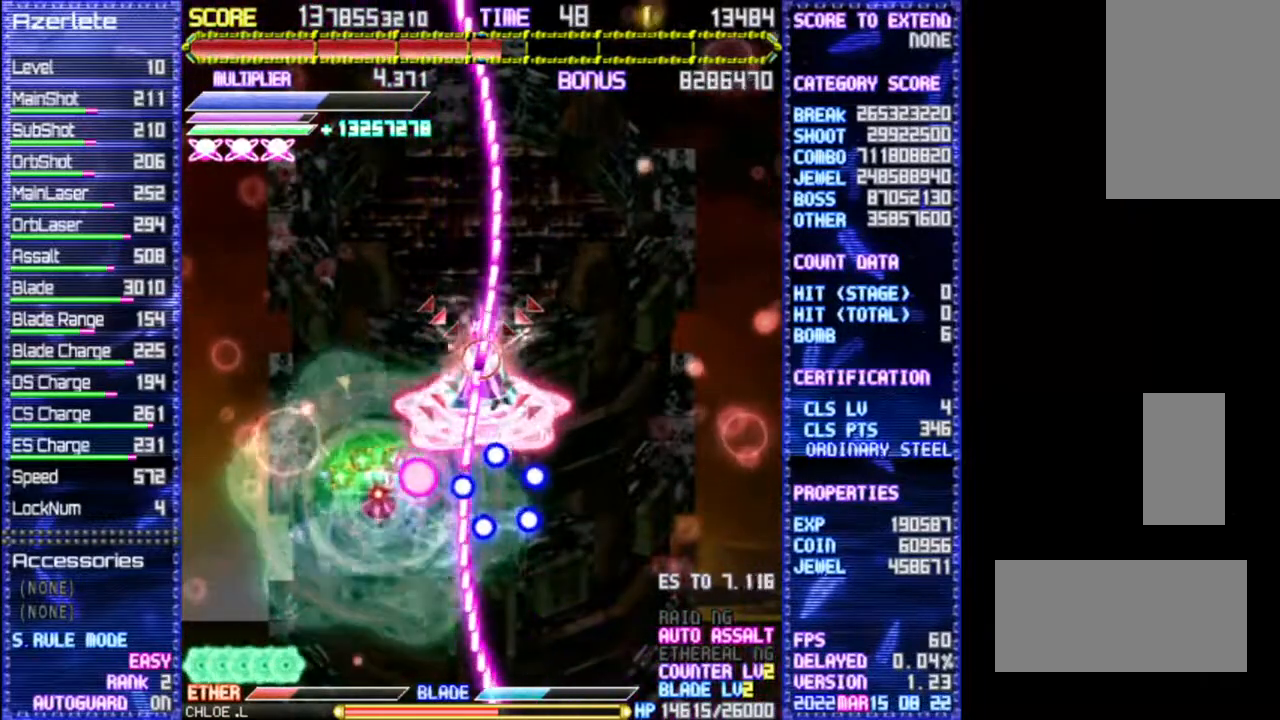
{"dt_ms": 500, "buttons": ["DPAD_UP"], "events": []}
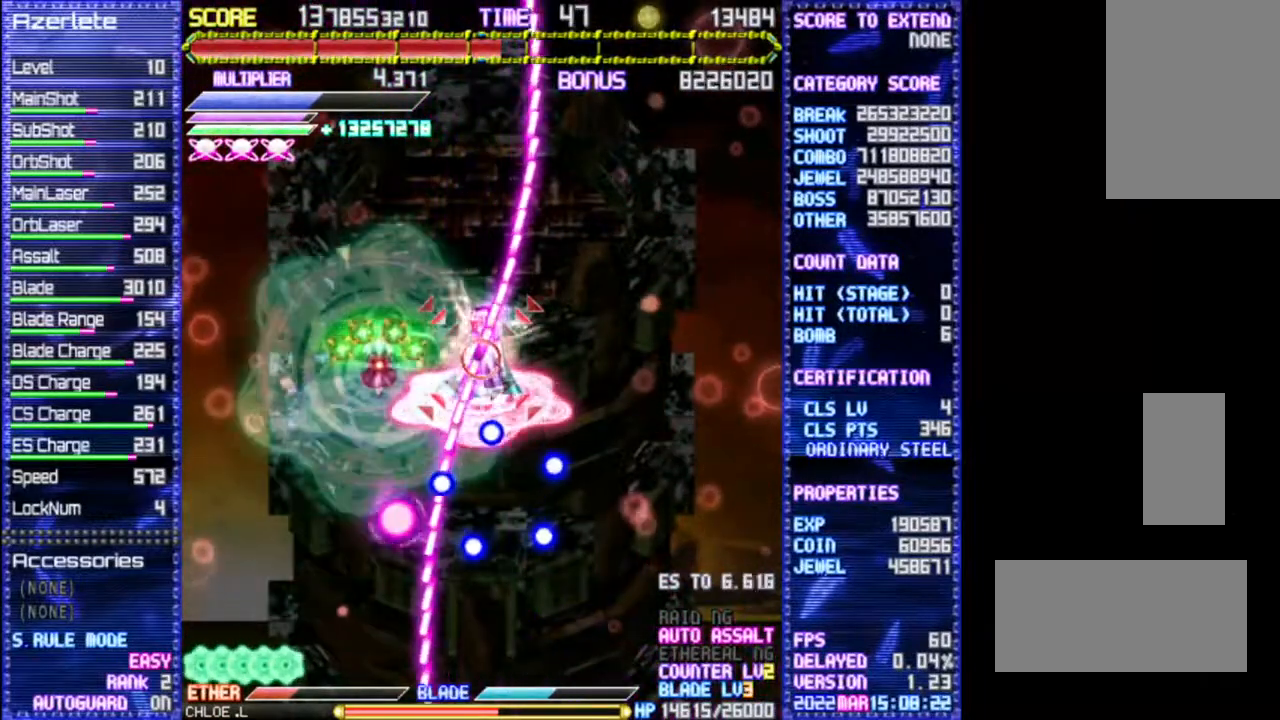
{"dt_ms": 500, "buttons": ["DPAD_UP"], "events": [[250, "DPAD_UP", "up"], [417, "DPAD_UP", "down"]]}
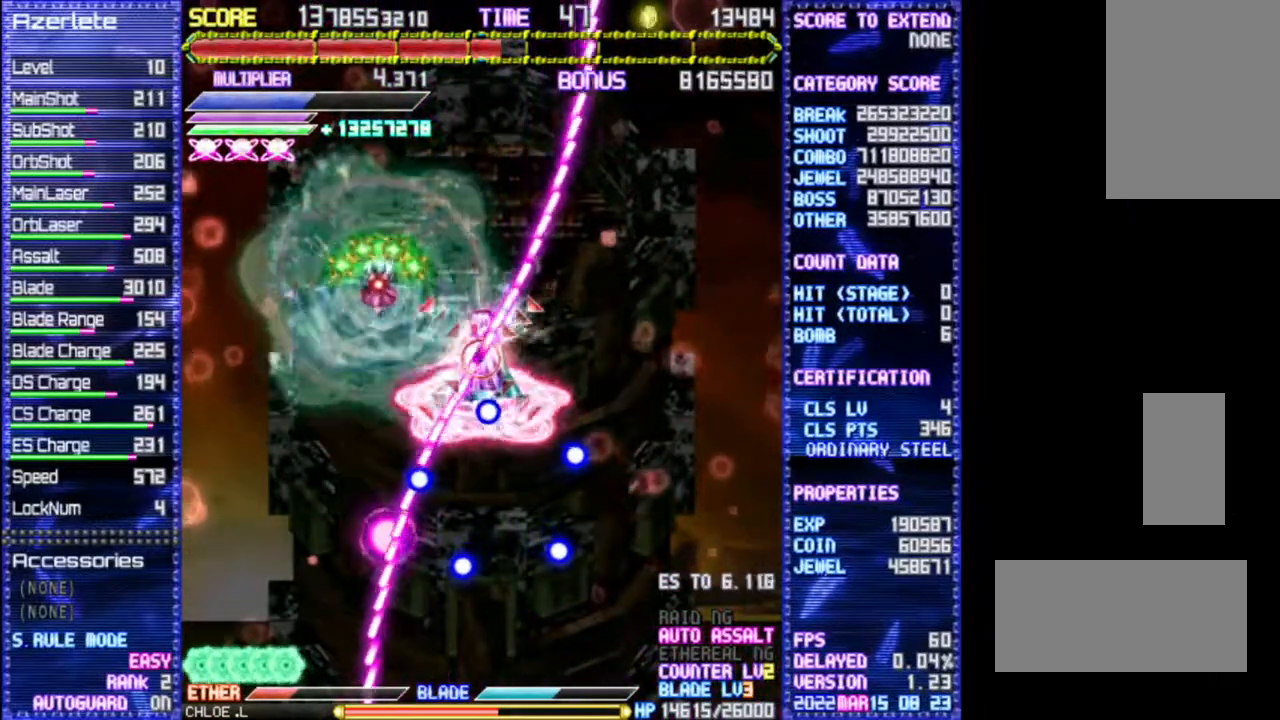
{"dt_ms": 500, "buttons": [], "events": [[133, "DPAD_UP", "up"], [317, "DPAD_RIGHT", "down"], [483, "DPAD_RIGHT", "up"]]}
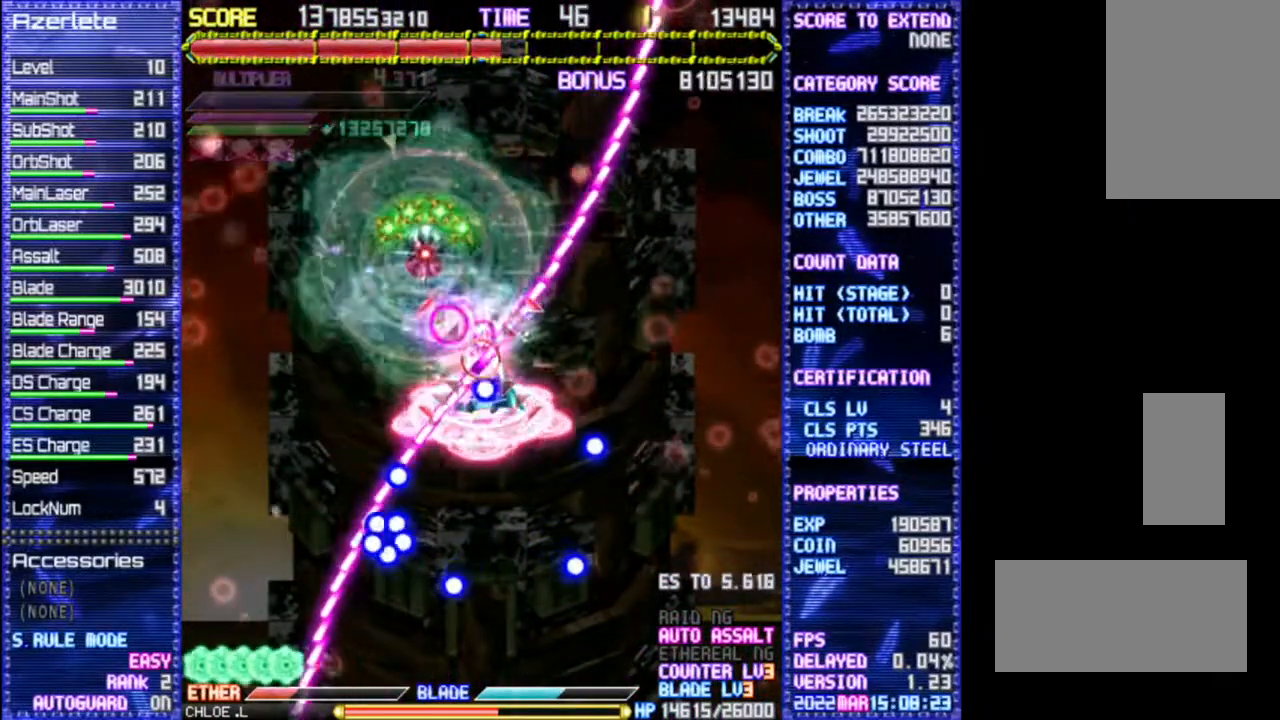
{"dt_ms": 500, "buttons": [], "events": [[233, "DPAD_RIGHT", "down"], [400, "DPAD_RIGHT", "up"]]}
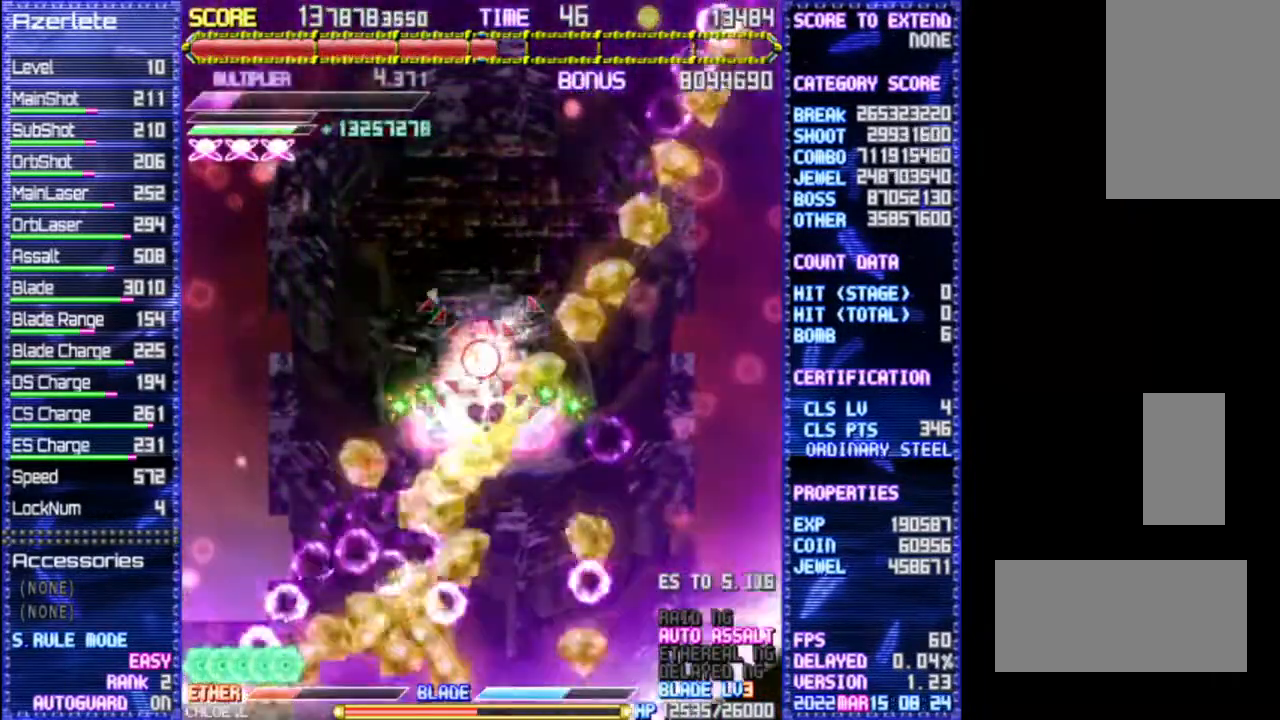
{"dt_ms": 500, "buttons": ["DPAD_RIGHT"], "events": [[433, "DPAD_RIGHT", "down"]]}
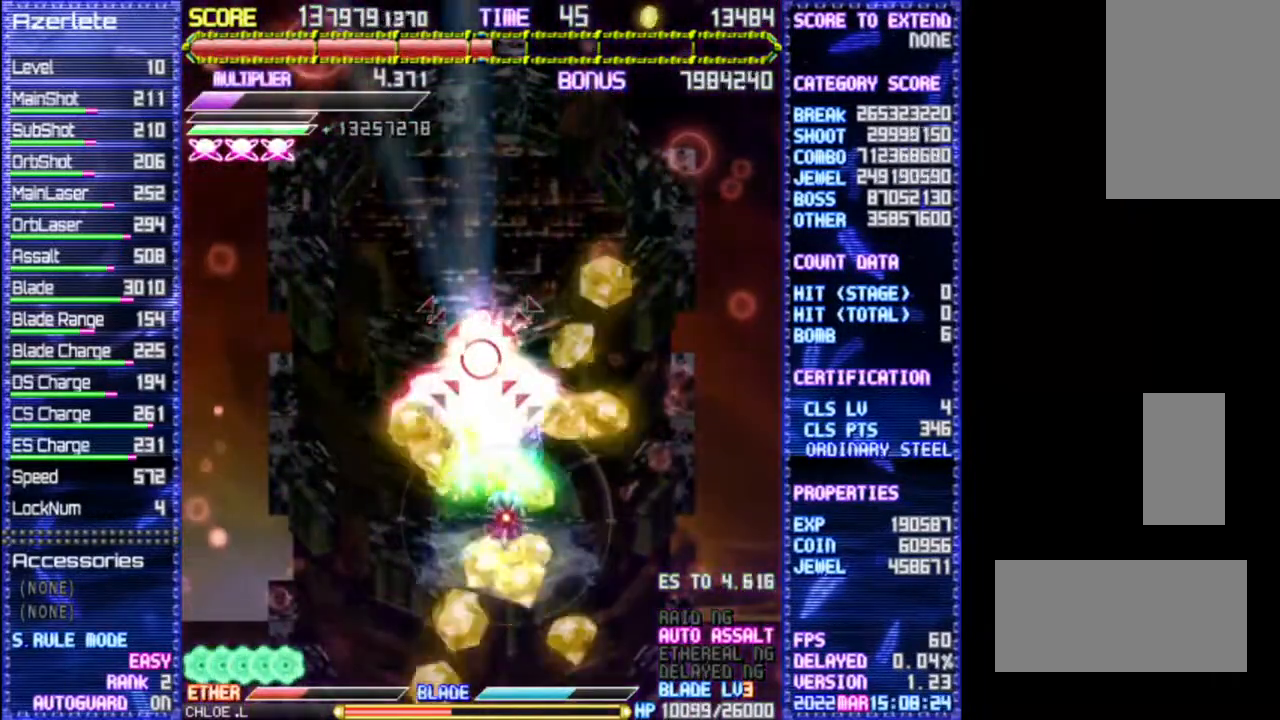
{"dt_ms": 500, "buttons": [], "events": [[67, "DPAD_RIGHT", "up"]]}
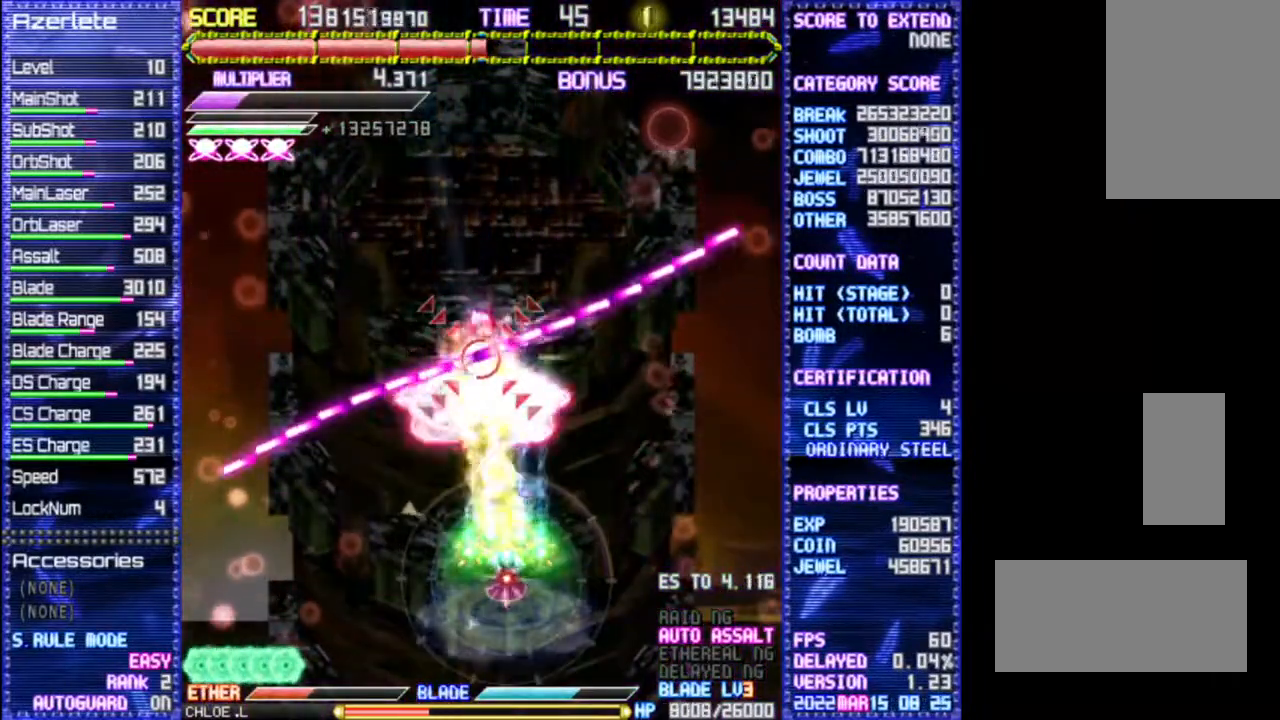
{"dt_ms": 500, "buttons": [], "events": []}
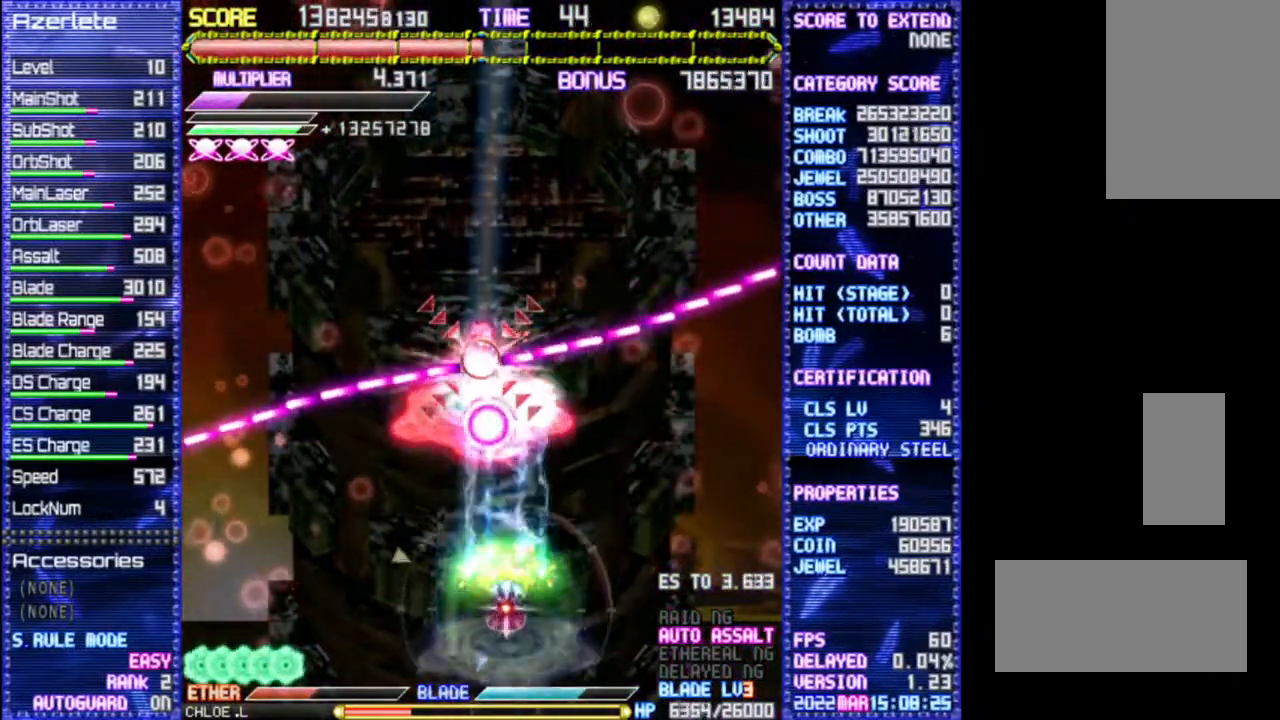
{"dt_ms": 500, "buttons": [], "events": [[333, "DPAD_LEFT", "down"], [433, "DPAD_LEFT", "up"]]}
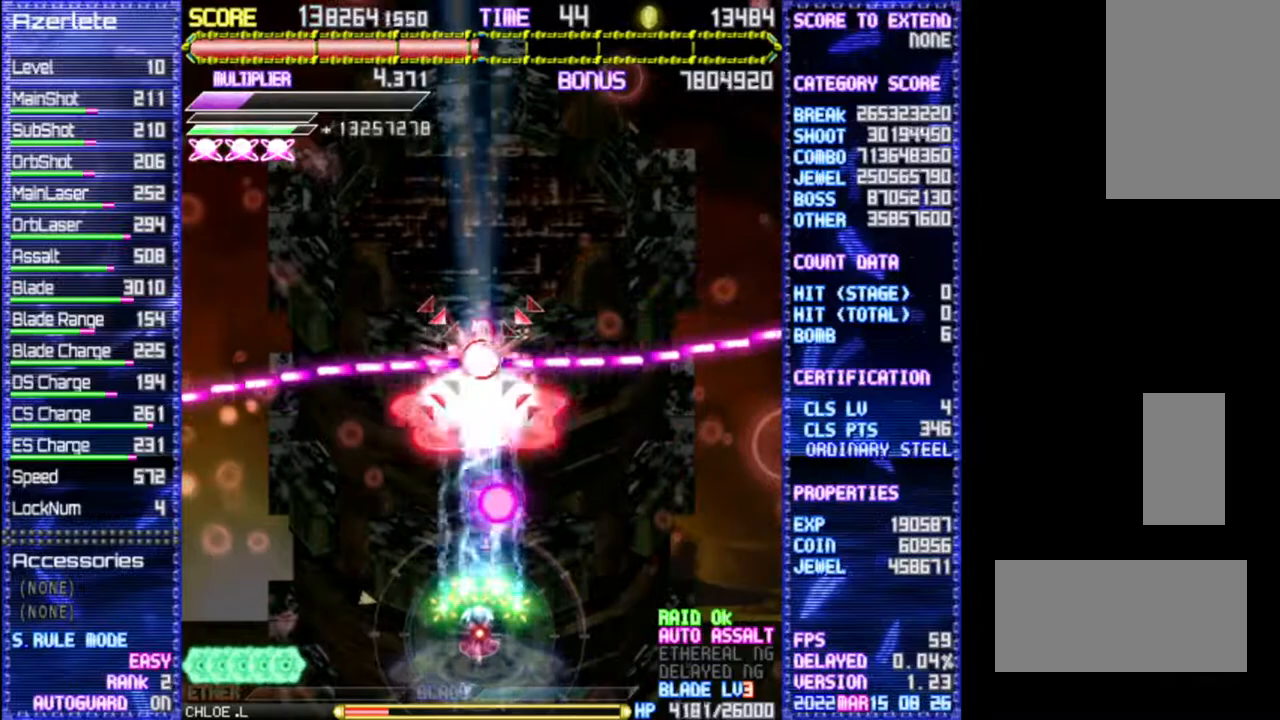
{"dt_ms": 500, "buttons": [], "events": [[183, "DPAD_LEFT", "down"], [300, "DPAD_LEFT", "up"]]}
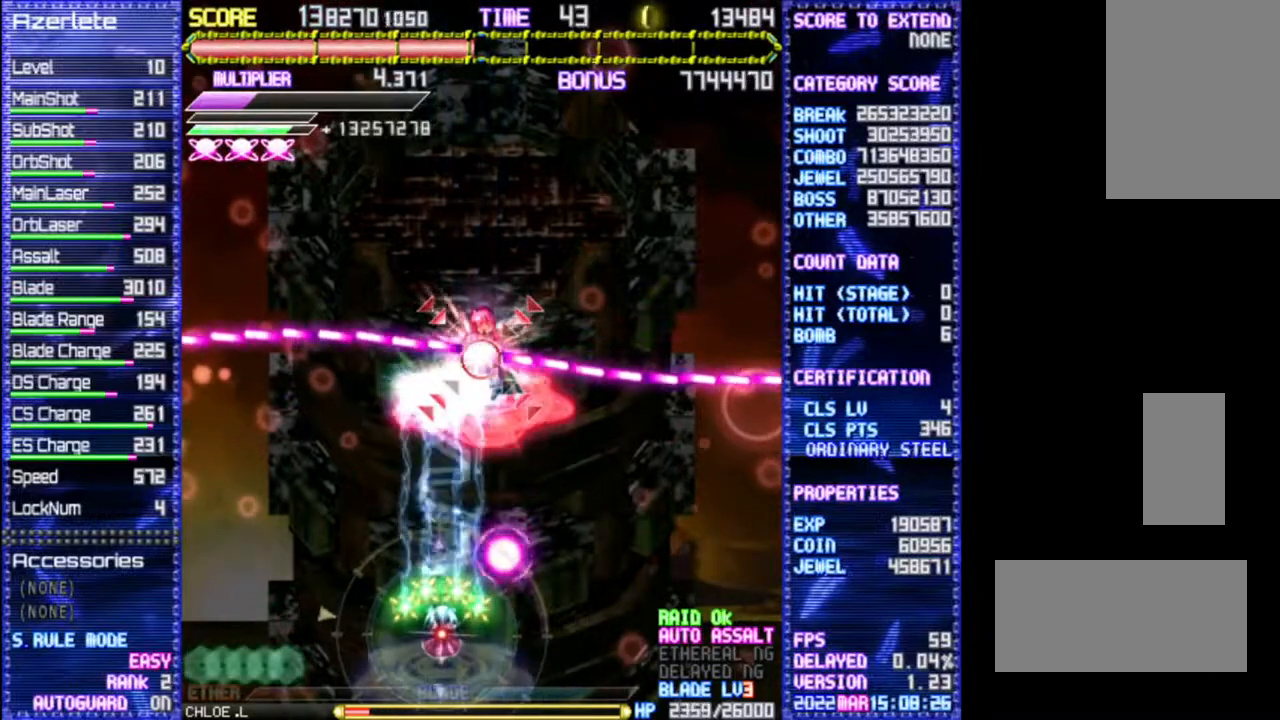
{"dt_ms": 500, "buttons": [], "events": [[200, "DPAD_LEFT", "down"], [283, "DPAD_LEFT", "up"]]}
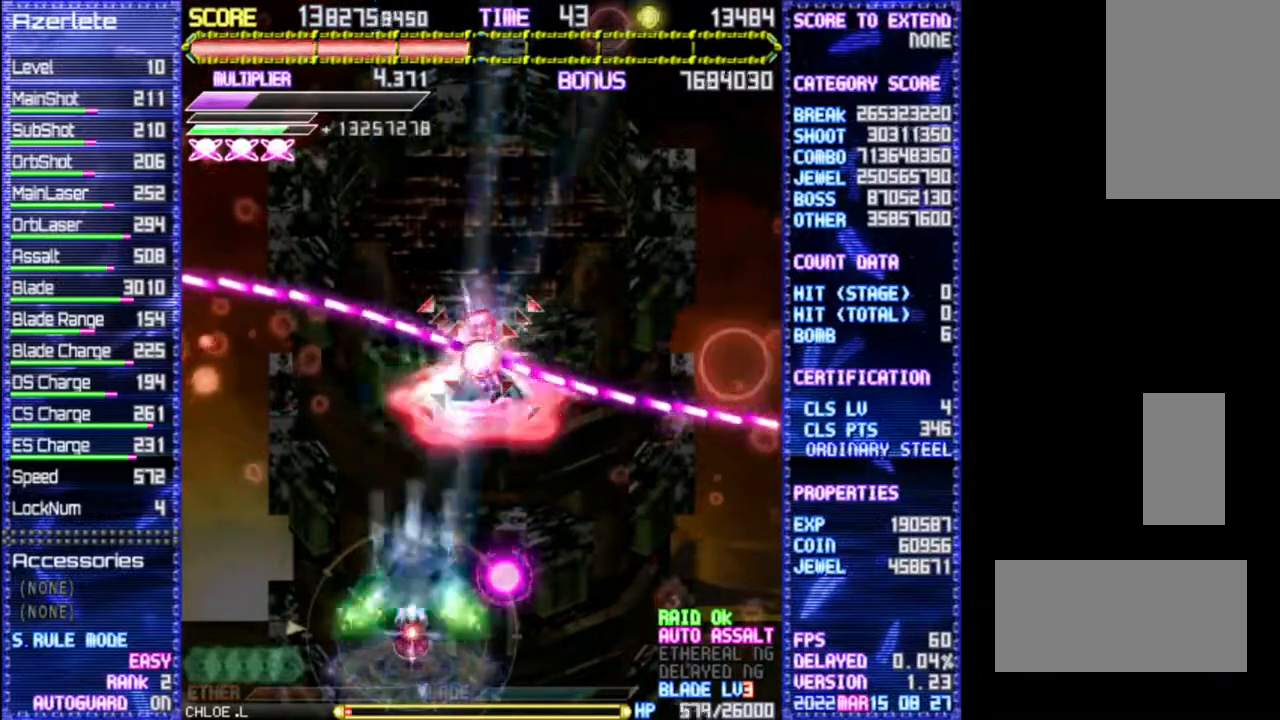
{"dt_ms": 1000, "buttons": ["DPAD_LEFT"], "events": [[950, "DPAD_LEFT", "down"]]}
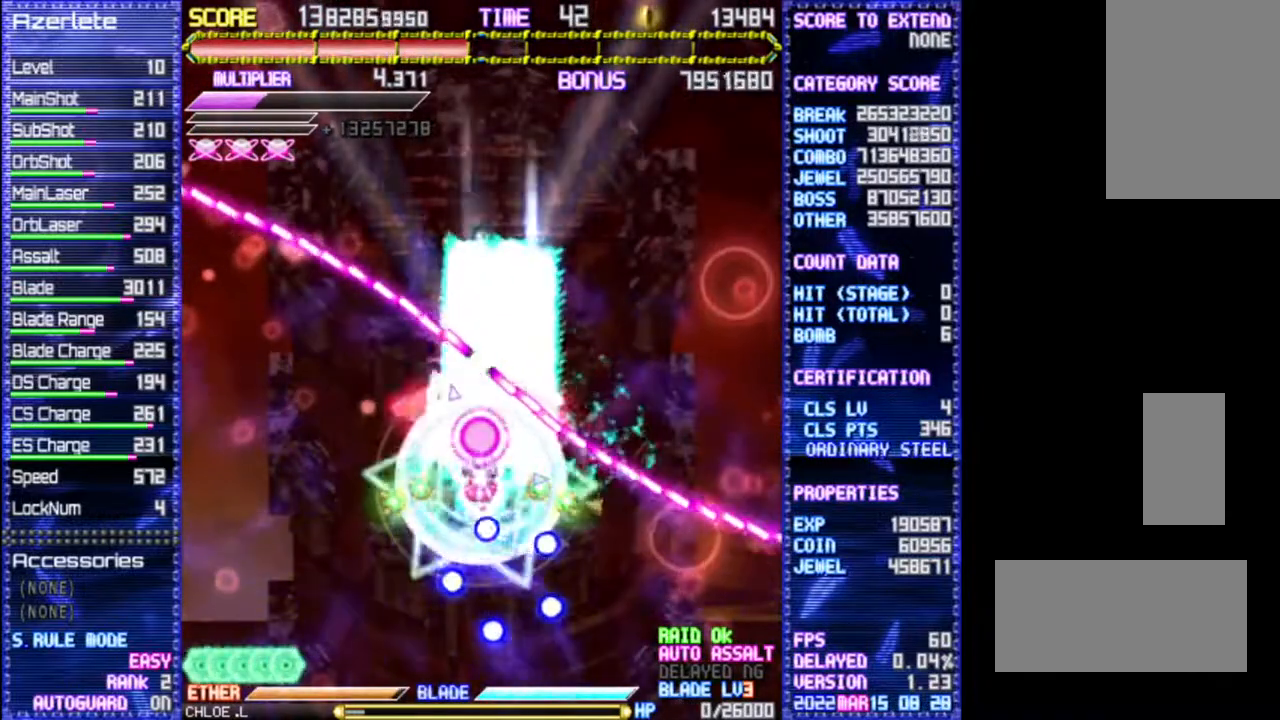
{"dt_ms": 500, "buttons": ["DPAD_UP", "DPAD_LEFT"], "events": [[33, "DPAD_UP", "down"]]}
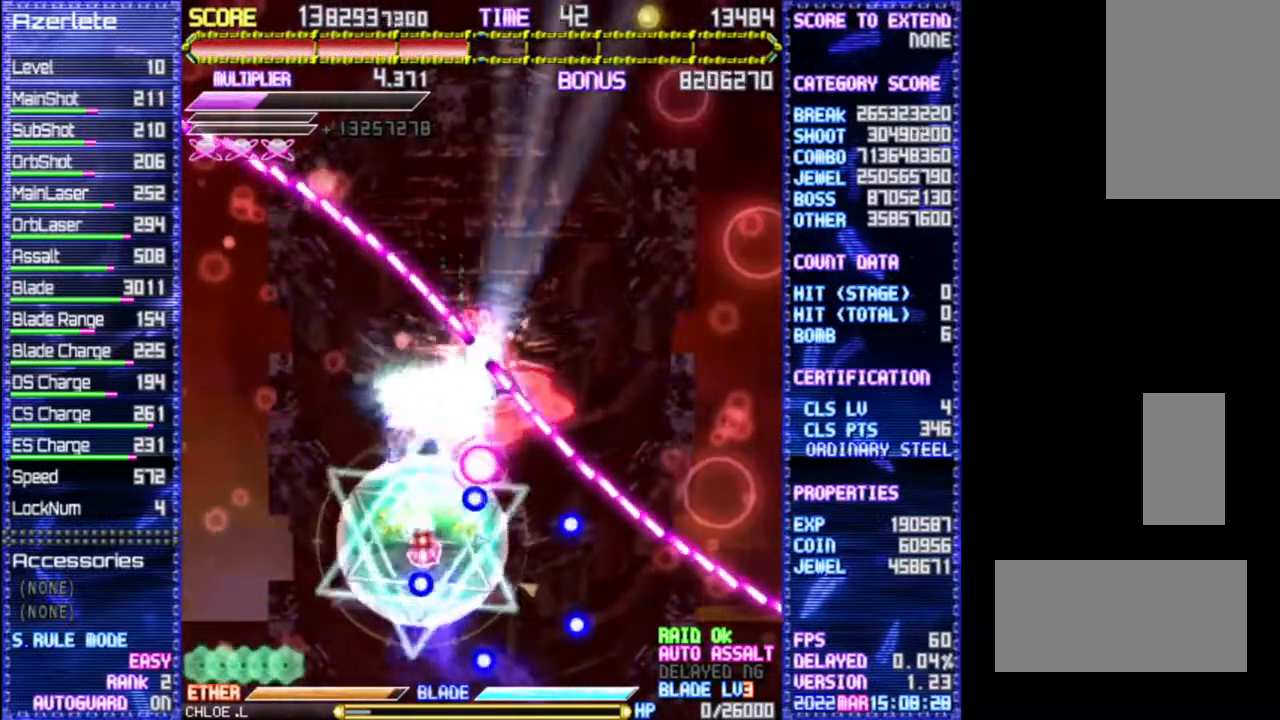
{"dt_ms": 500, "buttons": [], "events": [[67, "DPAD_LEFT", "up"], [350, "DPAD_UP", "up"]]}
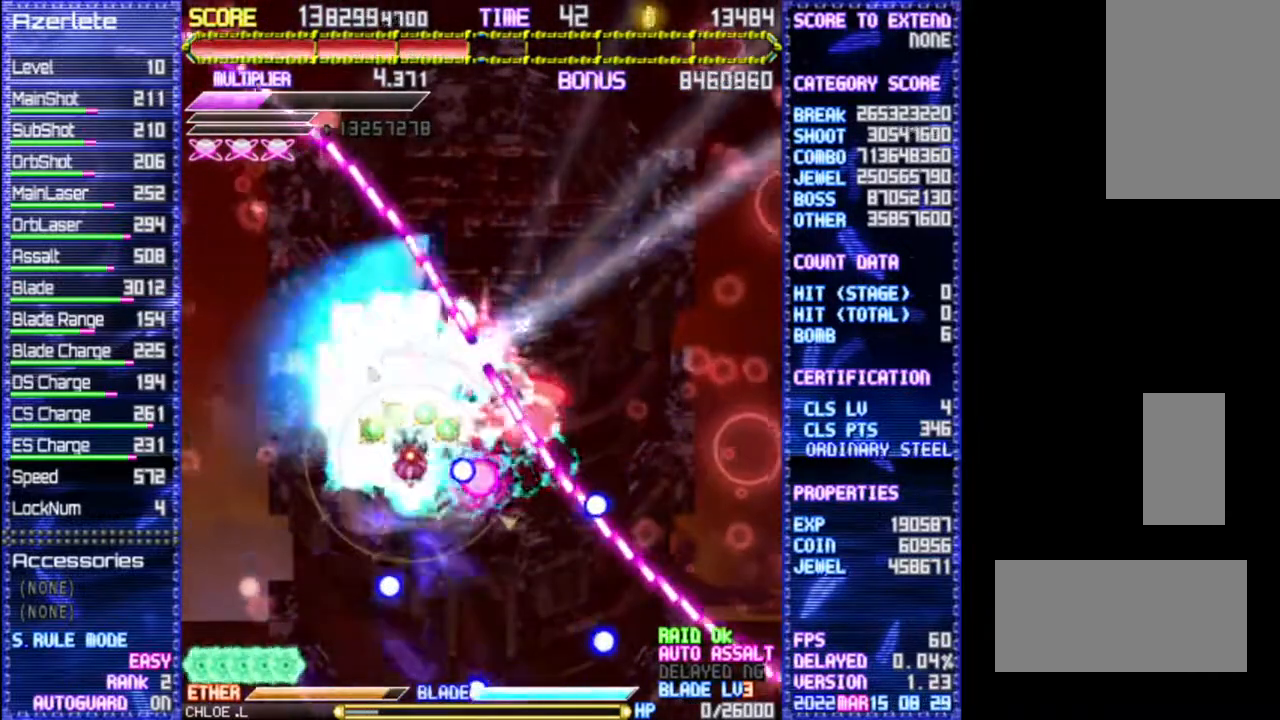
{"dt_ms": 500, "buttons": [], "events": []}
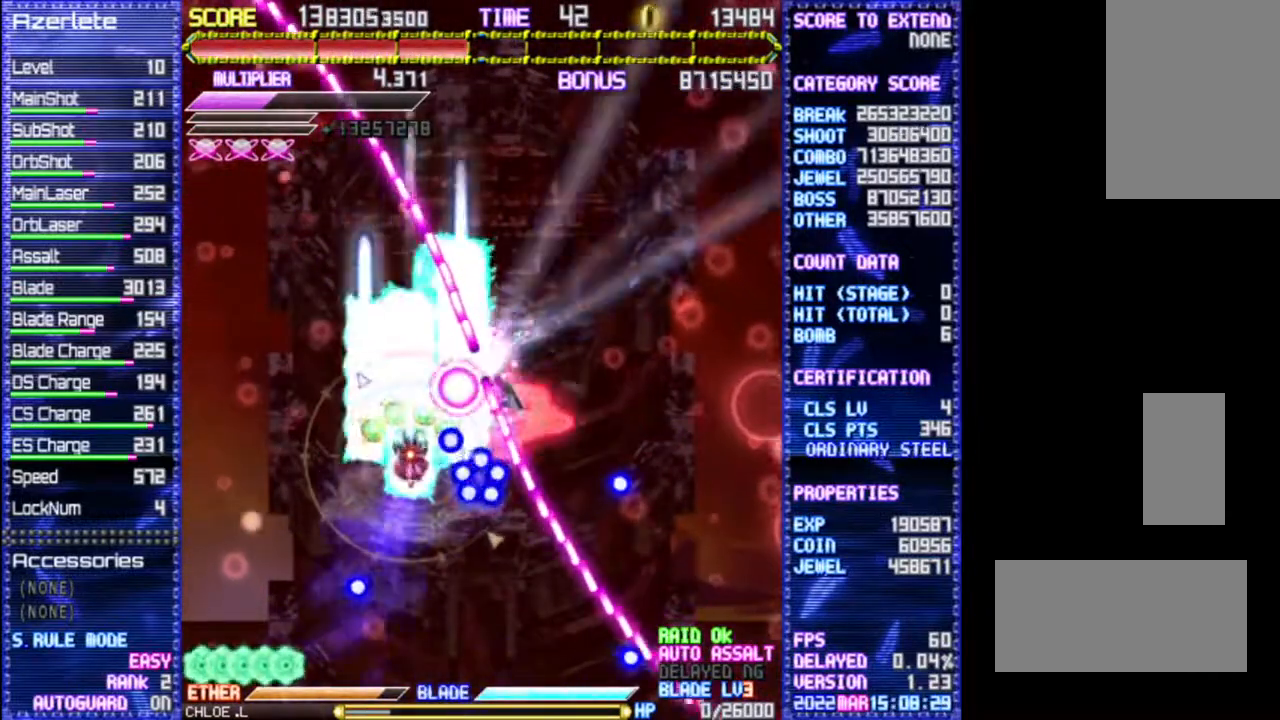
{"dt_ms": 500, "buttons": [], "events": [[17, "DPAD_LEFT", "down"], [167, "DPAD_LEFT", "up"]]}
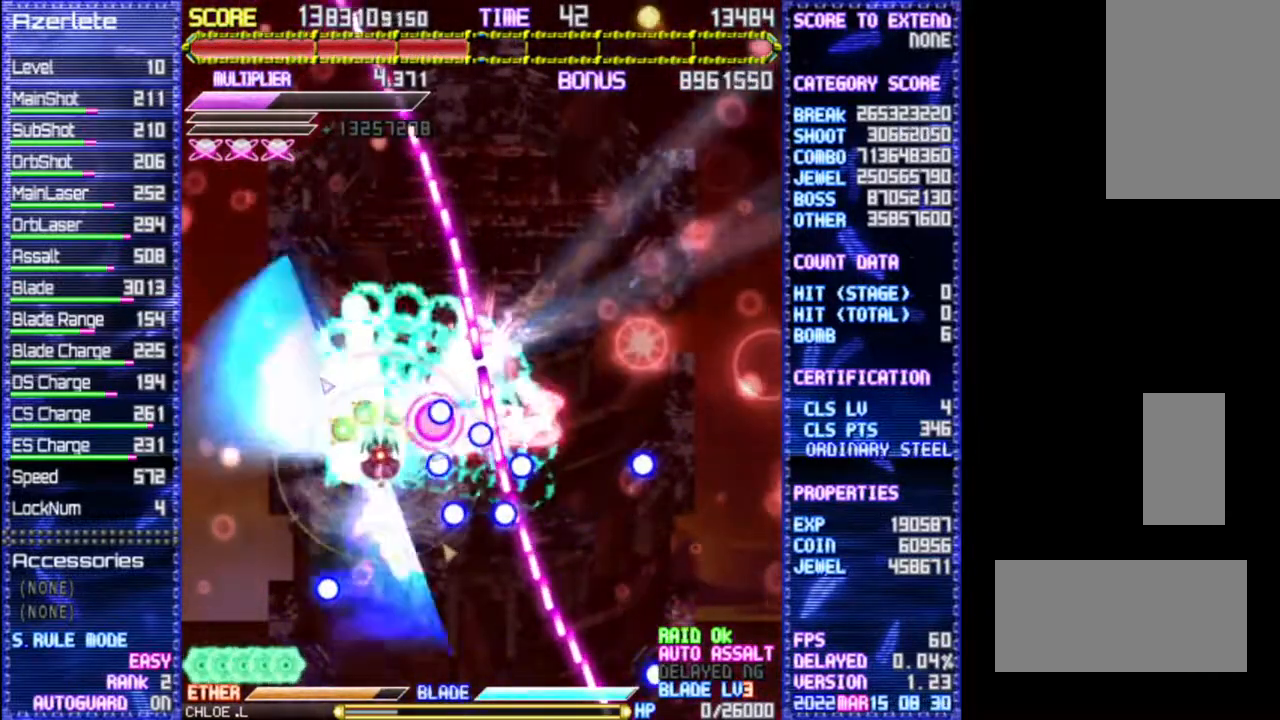
{"dt_ms": 500, "buttons": [], "events": [[233, "DPAD_LEFT", "down"], [233, "DPAD_UP", "down"], [300, "DPAD_LEFT", "up"], [467, "DPAD_UP", "up"]]}
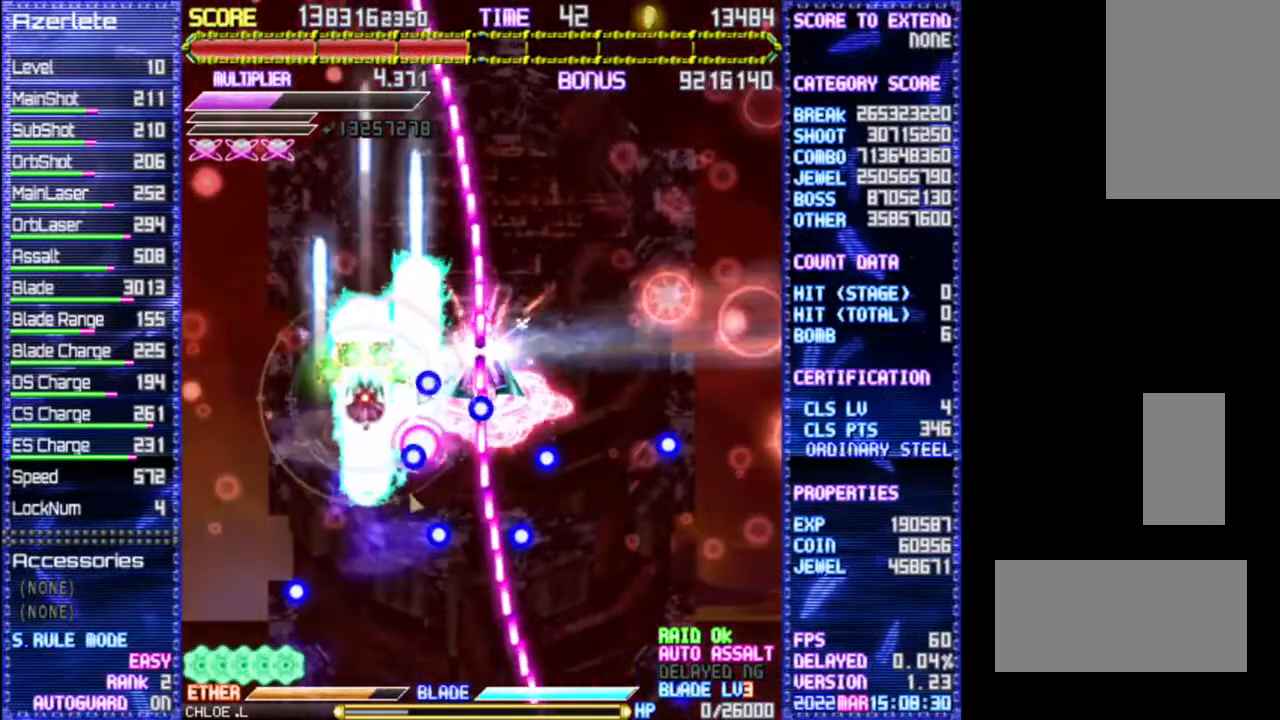
{"dt_ms": 500, "buttons": [], "events": [[117, "DPAD_RIGHT", "down"], [233, "DPAD_RIGHT", "up"]]}
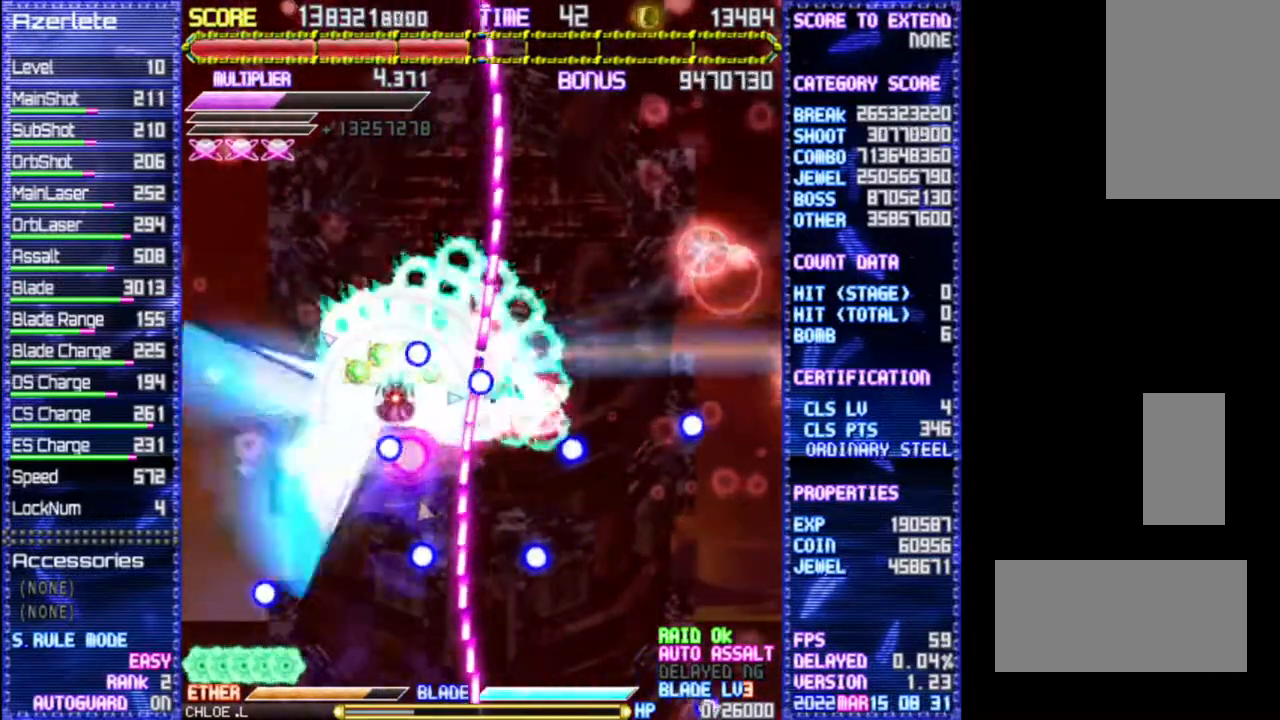
{"dt_ms": 500, "buttons": [], "events": []}
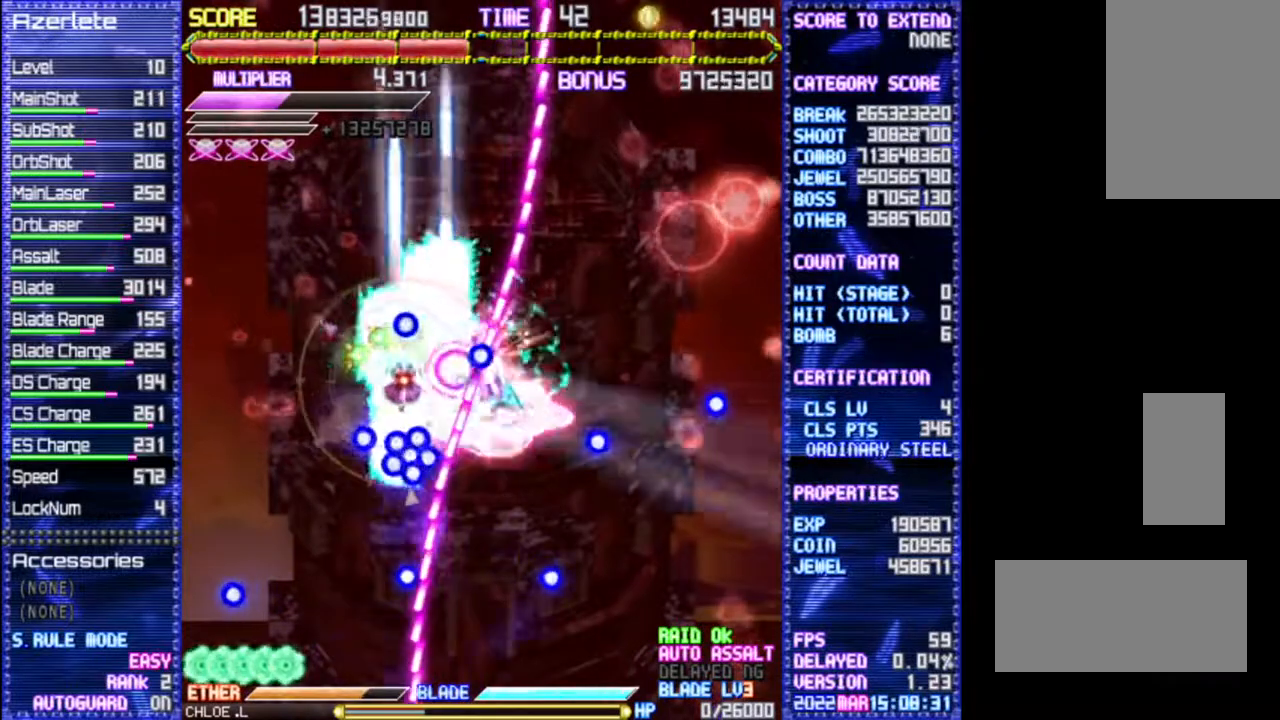
{"dt_ms": 1000, "buttons": [], "events": [[500, "DPAD_UP", "down"], [533, "DPAD_UP", "up"], [683, "DPAD_RIGHT", "down"], [783, "DPAD_RIGHT", "up"]]}
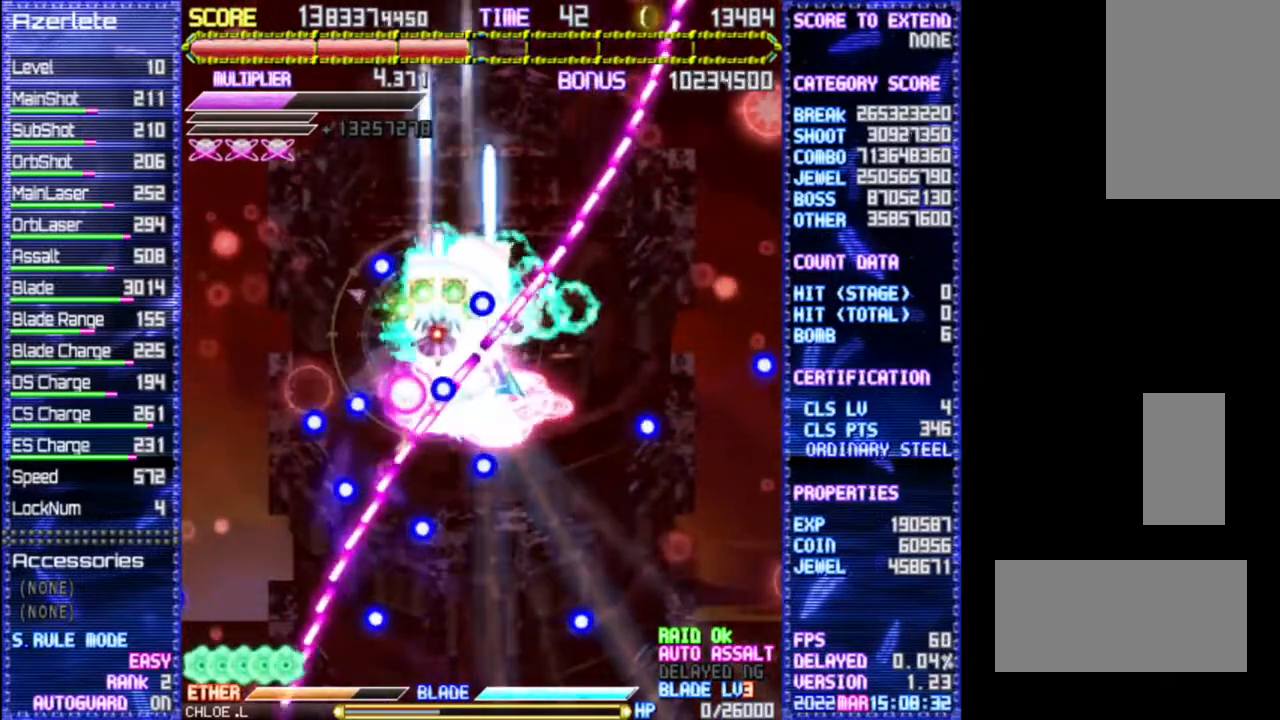
{"dt_ms": 500, "buttons": [], "events": [[383, "DPAD_UP", "down"], [500, "DPAD_UP", "up"]]}
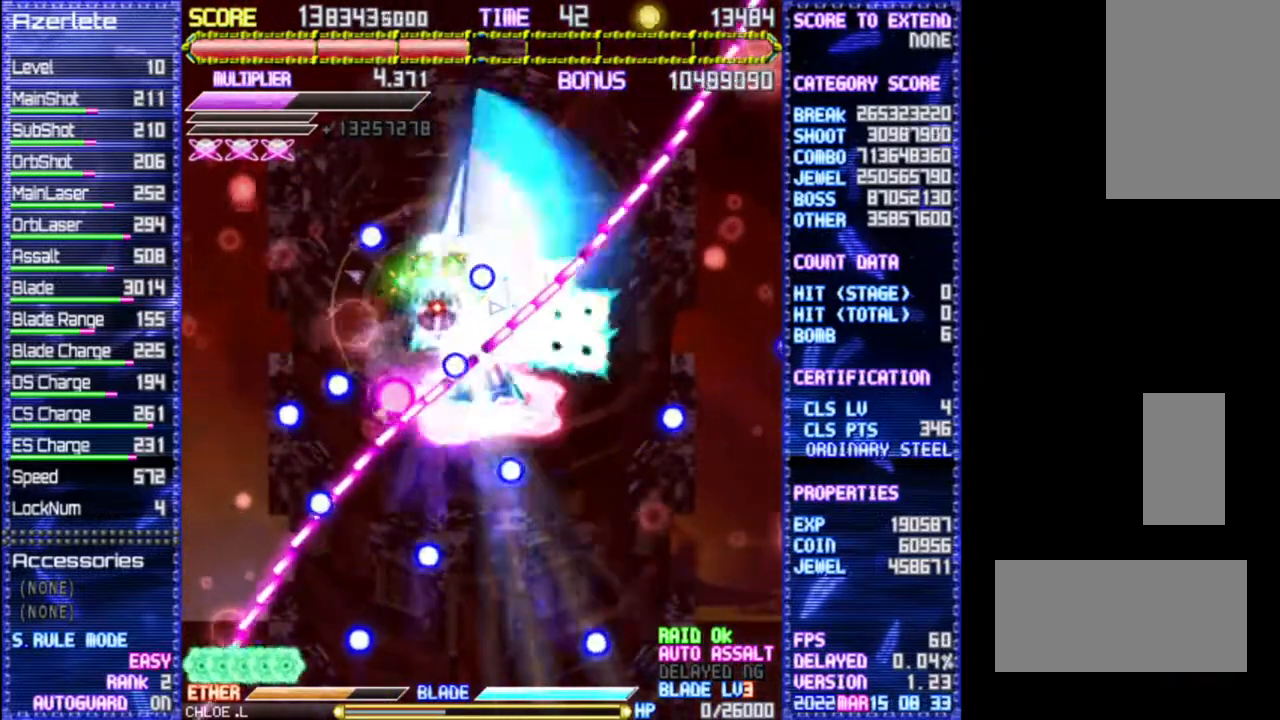
{"dt_ms": 500, "buttons": [], "events": [[133, "DPAD_RIGHT", "down"], [233, "DPAD_RIGHT", "up"]]}
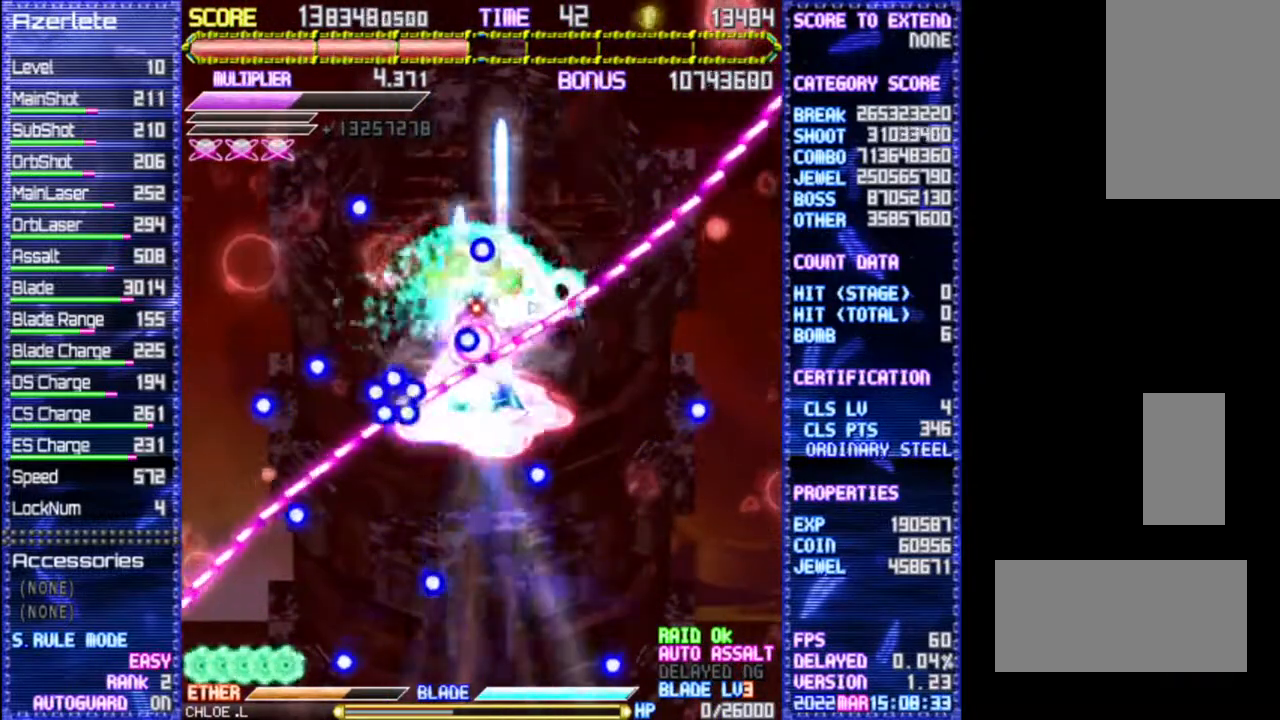
{"dt_ms": 500, "buttons": [], "events": [[17, "DPAD_RIGHT", "down"], [133, "DPAD_RIGHT", "up"]]}
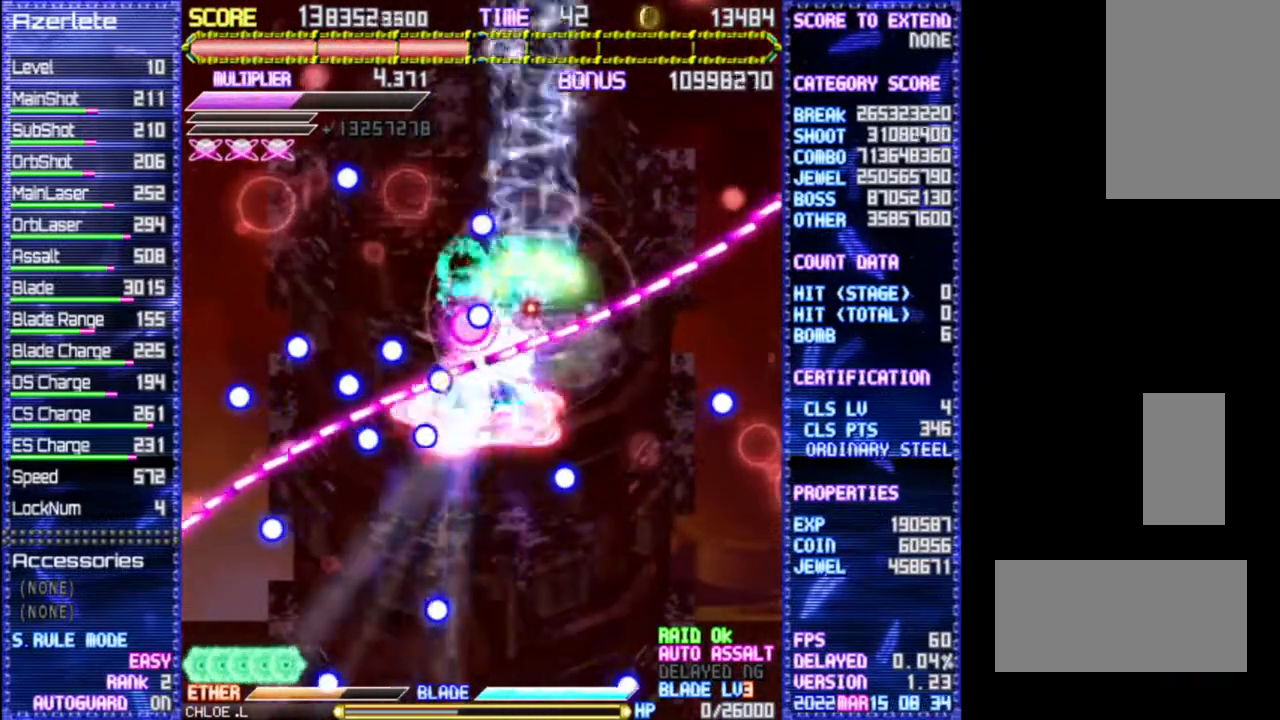
{"dt_ms": 500, "buttons": [], "events": []}
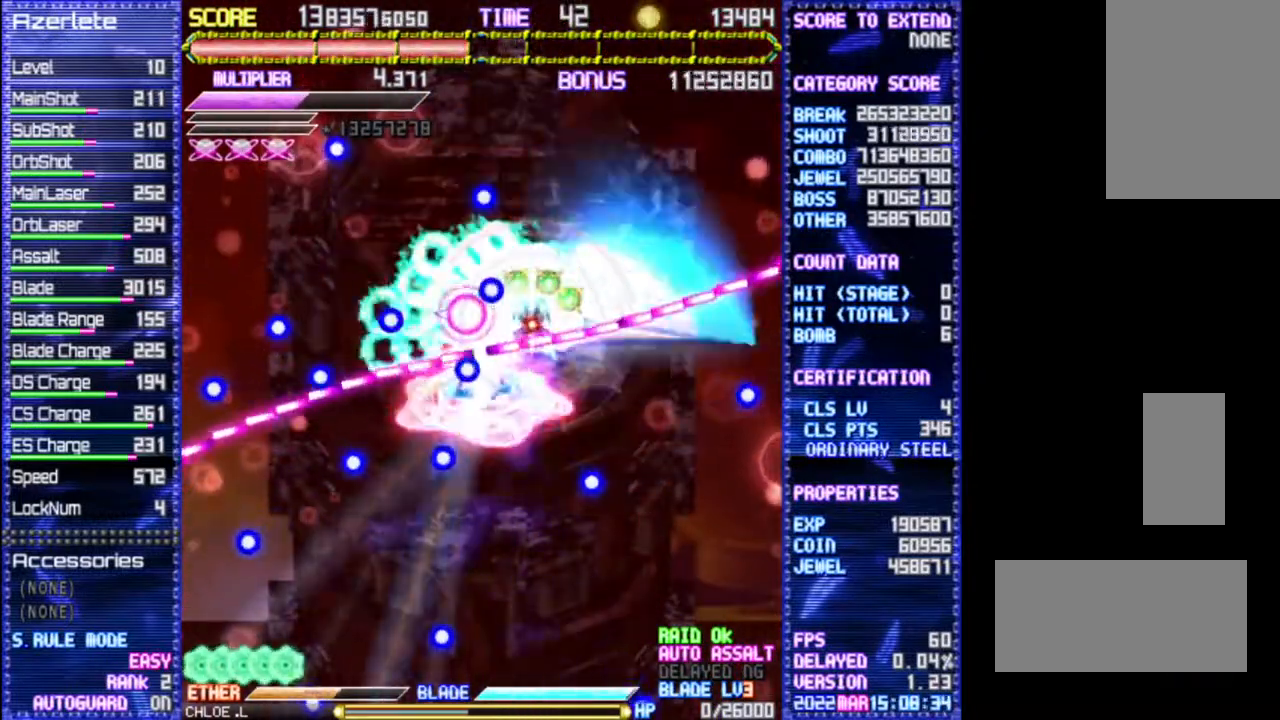
{"dt_ms": 500, "buttons": [], "events": [[50, "DPAD_RIGHT", "down"], [117, "DPAD_RIGHT", "up"]]}
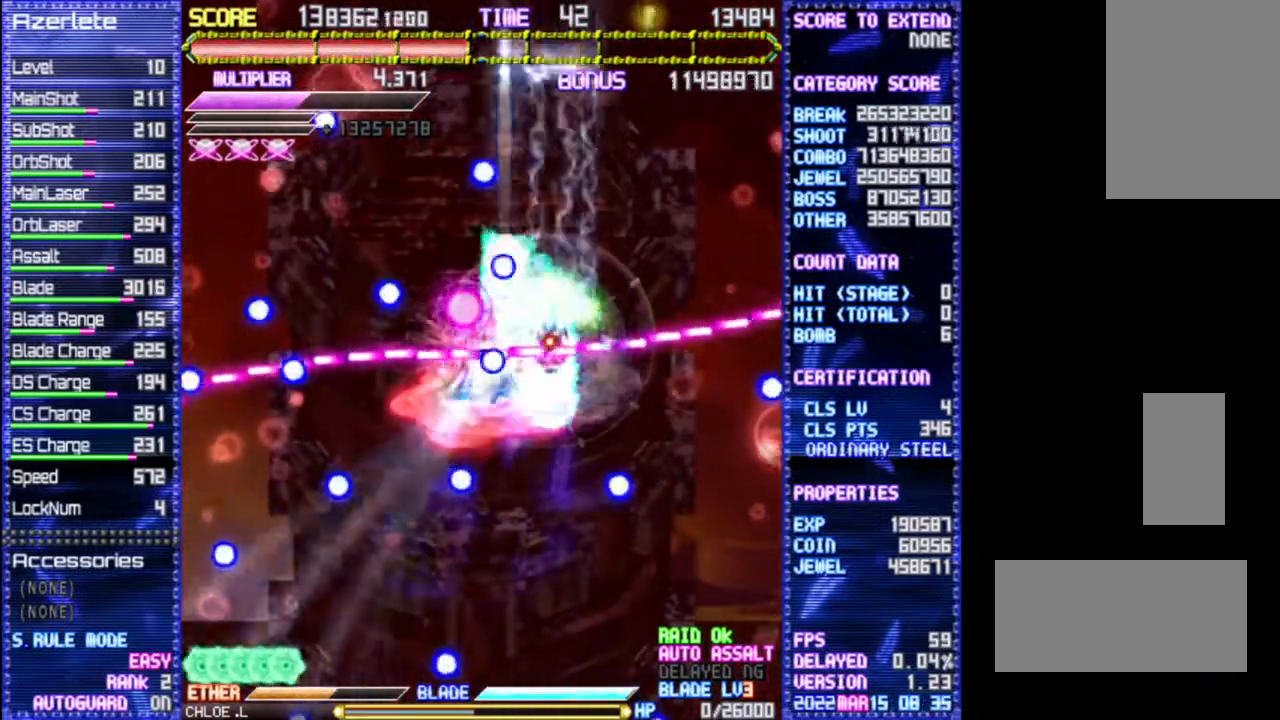
{"dt_ms": 500, "buttons": [], "events": []}